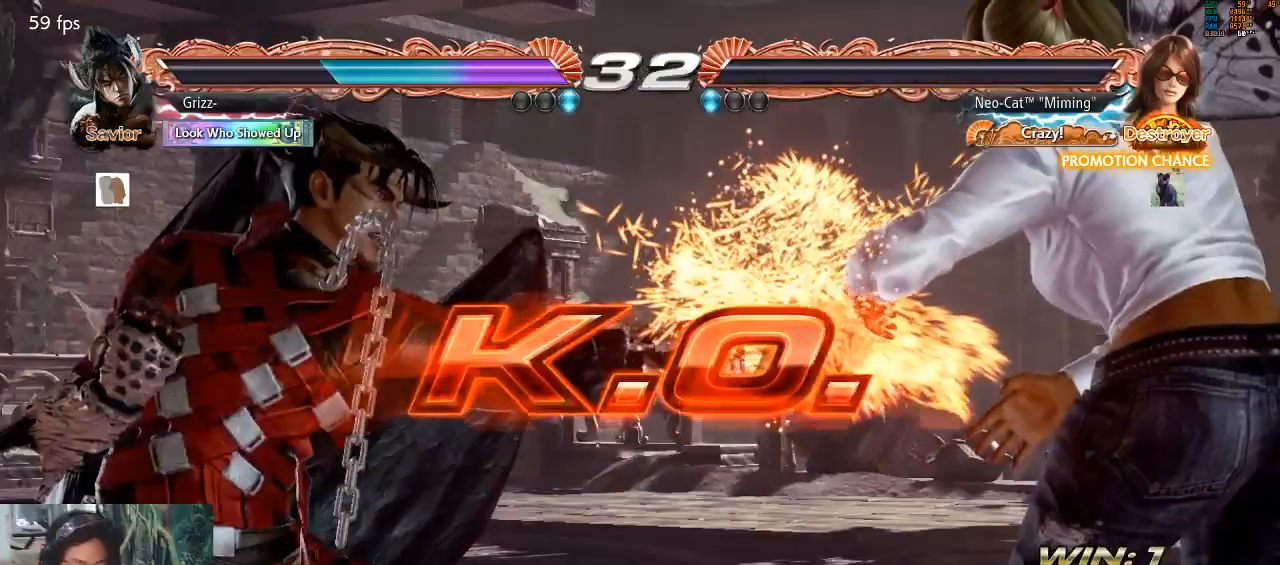
Gameplay with a controller (arcade stick); each line is a JSON object with the inputs held at the frame after it. "events" lists button and stick changes between this image and that frame as [ms after this image, input, new state], when the widget could be followed in between. Not read: L3 R3.
{"buttons": [], "left_stick": "center", "events": [[100, "CROSS", "down"], [100, "SQUARE", "down"], [100, "TRIANGLE", "down"], [100, "left_stick", "right"], [200, "CROSS", "up"], [200, "SQUARE", "up"], [200, "left_stick", "center"], [233, "TRIANGLE", "up"]]}
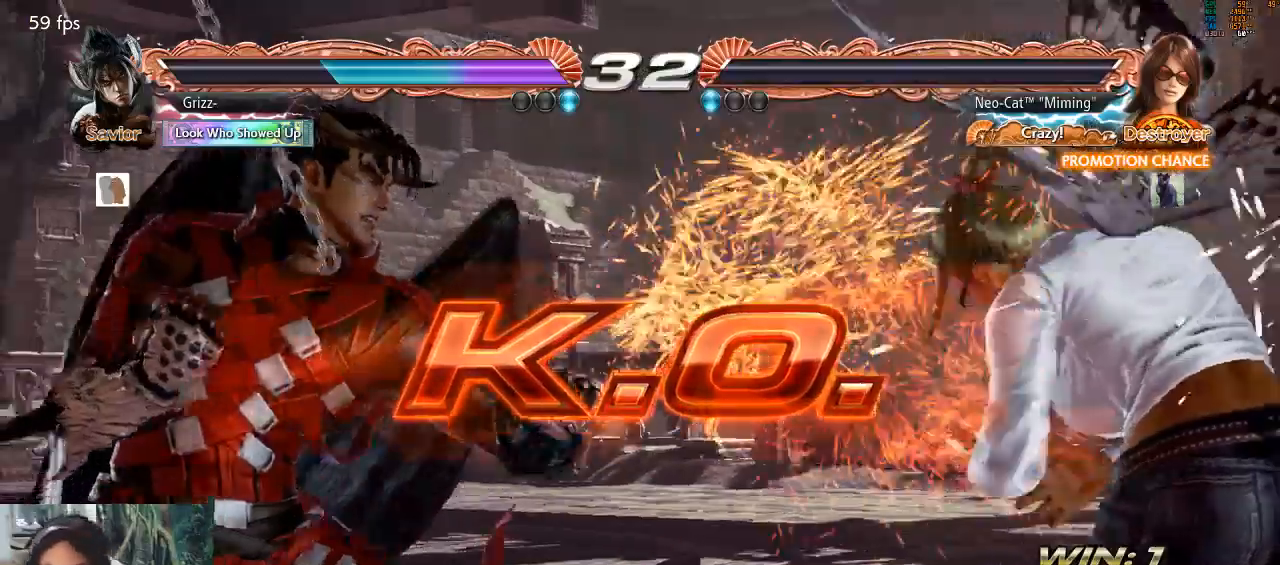
{"buttons": ["START"], "left_stick": "center", "events": [[233, "START", "down"], [367, "START", "up"], [467, "START", "down"]]}
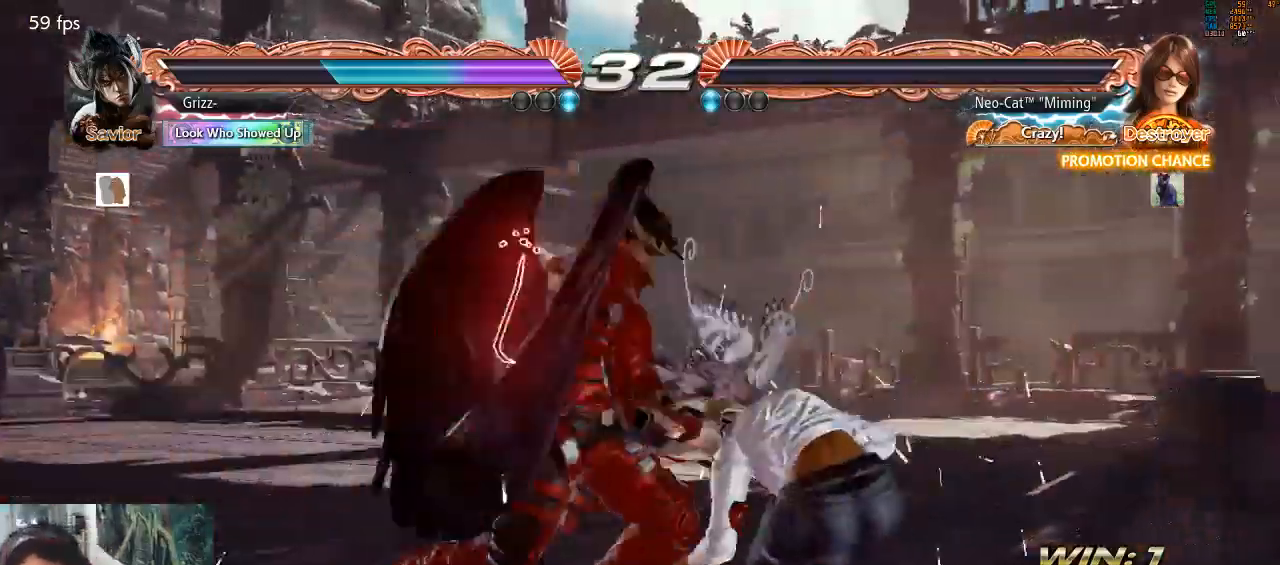
{"buttons": [], "left_stick": "center", "events": [[100, "START", "up"], [167, "START", "down"], [300, "START", "up"], [367, "START", "down"], [500, "START", "up"]]}
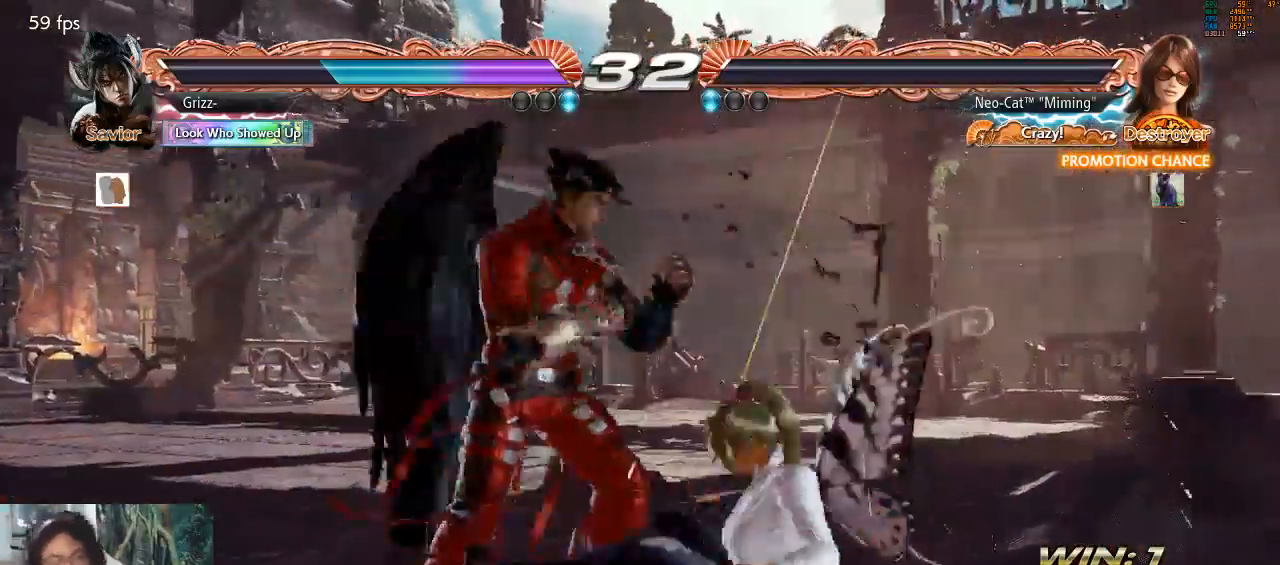
{"buttons": [], "left_stick": "center", "events": [[67, "START", "down"], [167, "START", "up"], [233, "START", "down"], [367, "START", "up"], [400, "START", "down"], [500, "START", "up"]]}
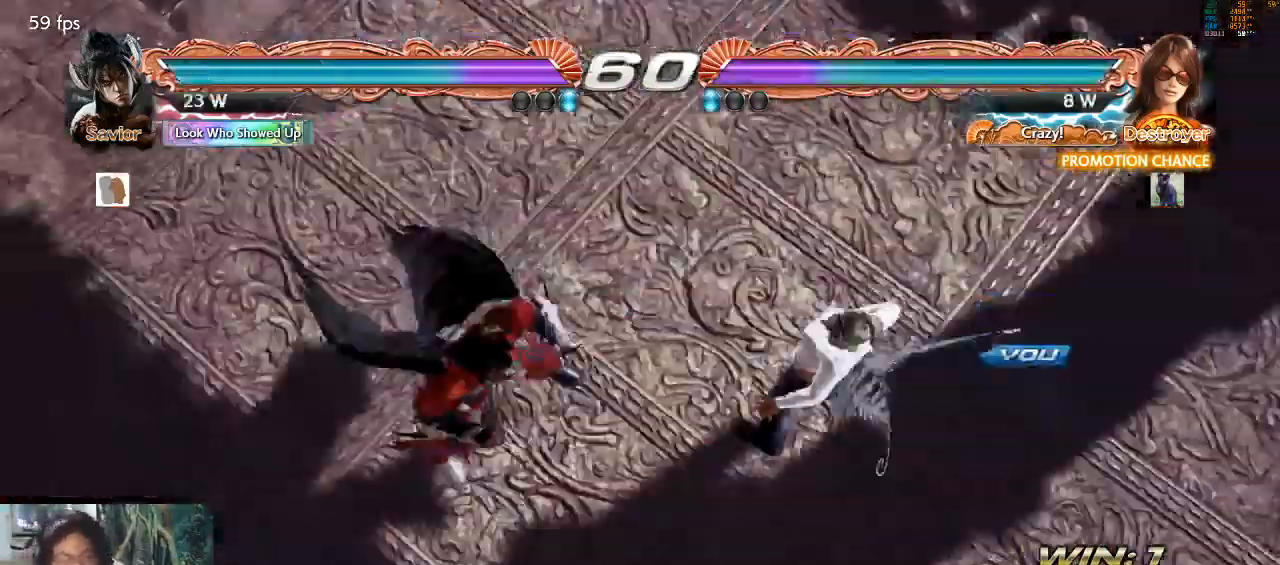
{"buttons": [], "left_stick": "center", "events": [[67, "START", "down"], [167, "START", "up"], [233, "START", "down"], [333, "START", "up"]]}
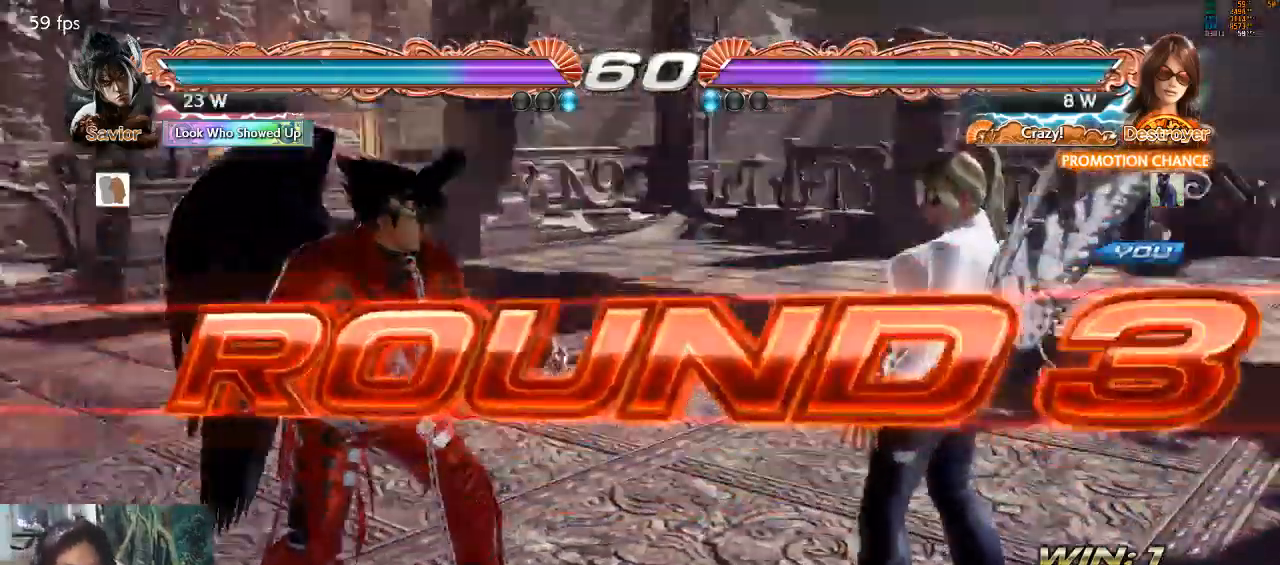
{"buttons": [], "left_stick": "center", "events": []}
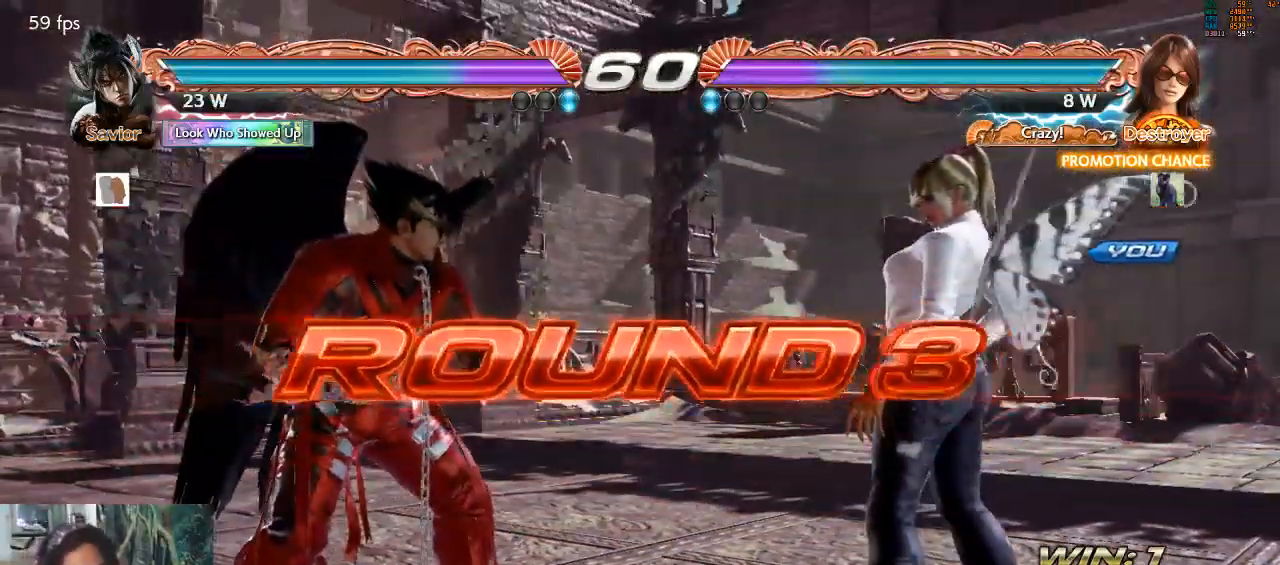
{"buttons": ["CROSS"], "left_stick": "center", "events": [[300, "CROSS", "down"], [300, "SQUARE", "down"], [400, "CROSS", "up"], [467, "CROSS", "down"], [467, "SQUARE", "up"]]}
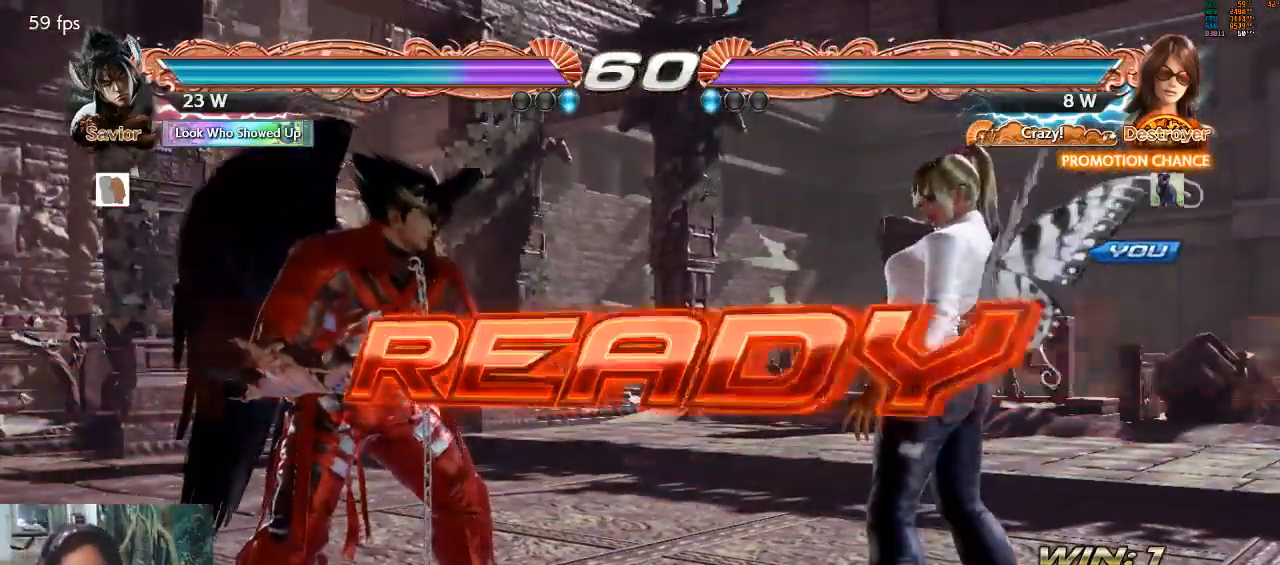
{"buttons": [], "left_stick": "center", "events": [[33, "CROSS", "up"]]}
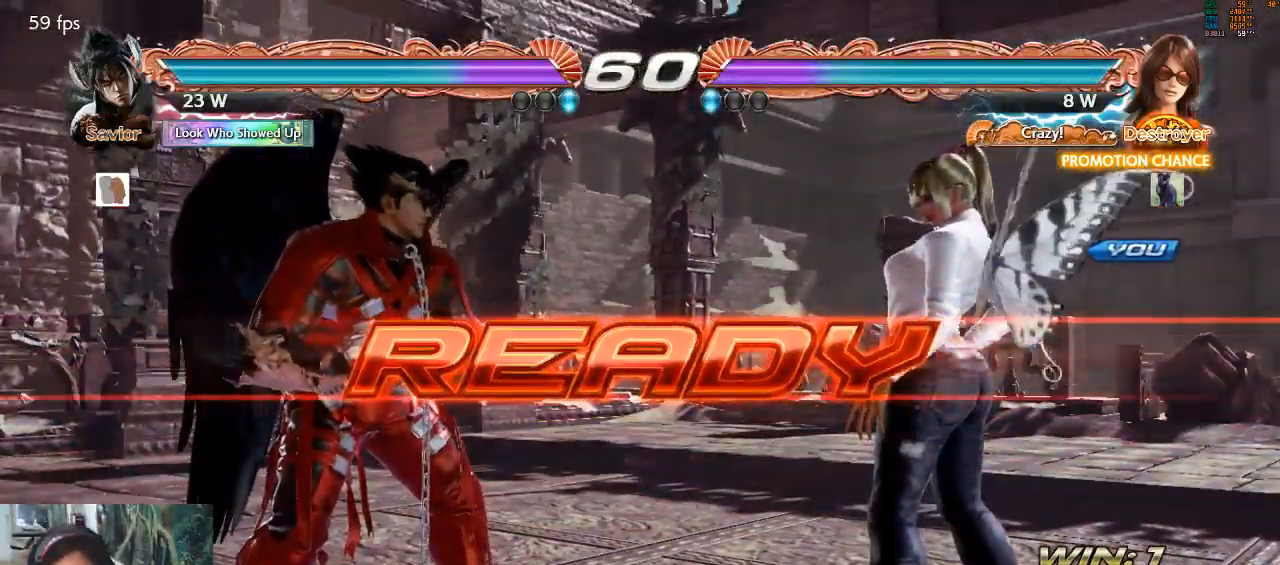
{"buttons": [], "left_stick": "center", "events": []}
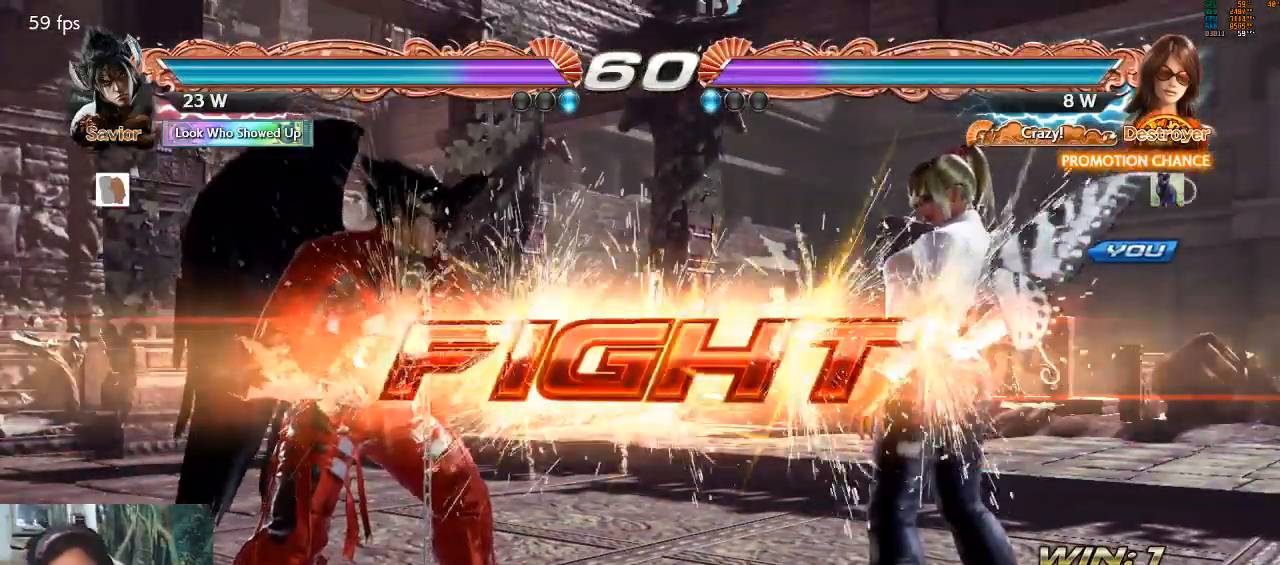
{"buttons": [], "left_stick": "left", "events": [[233, "left_stick", "right"], [500, "left_stick", "left"]]}
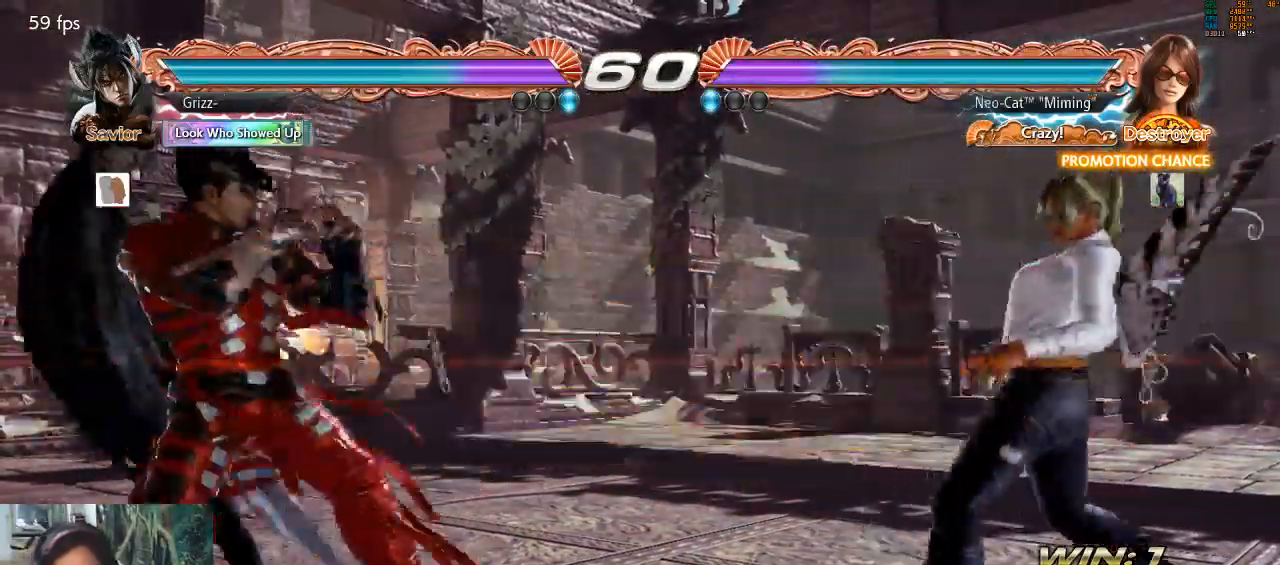
{"buttons": [], "left_stick": "left", "events": [[367, "left_stick", "down-right"], [467, "left_stick", "left"]]}
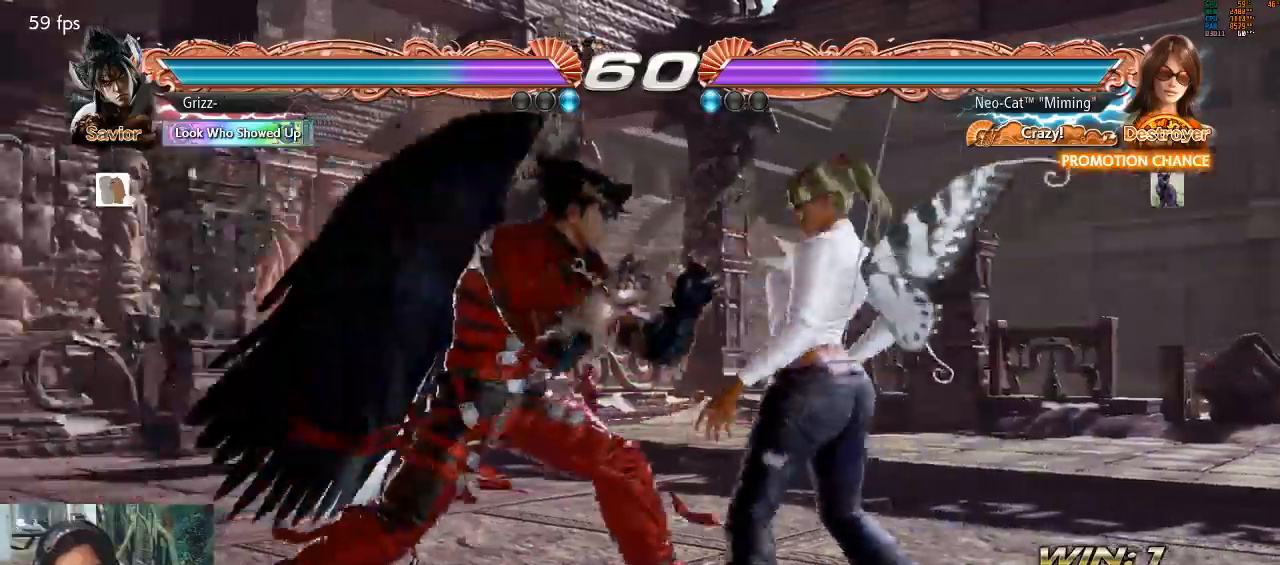
{"buttons": [], "left_stick": "left", "events": [[33, "left_stick", "center"], [100, "left_stick", "left"], [167, "left_stick", "center"], [233, "left_stick", "right"], [500, "left_stick", "left"]]}
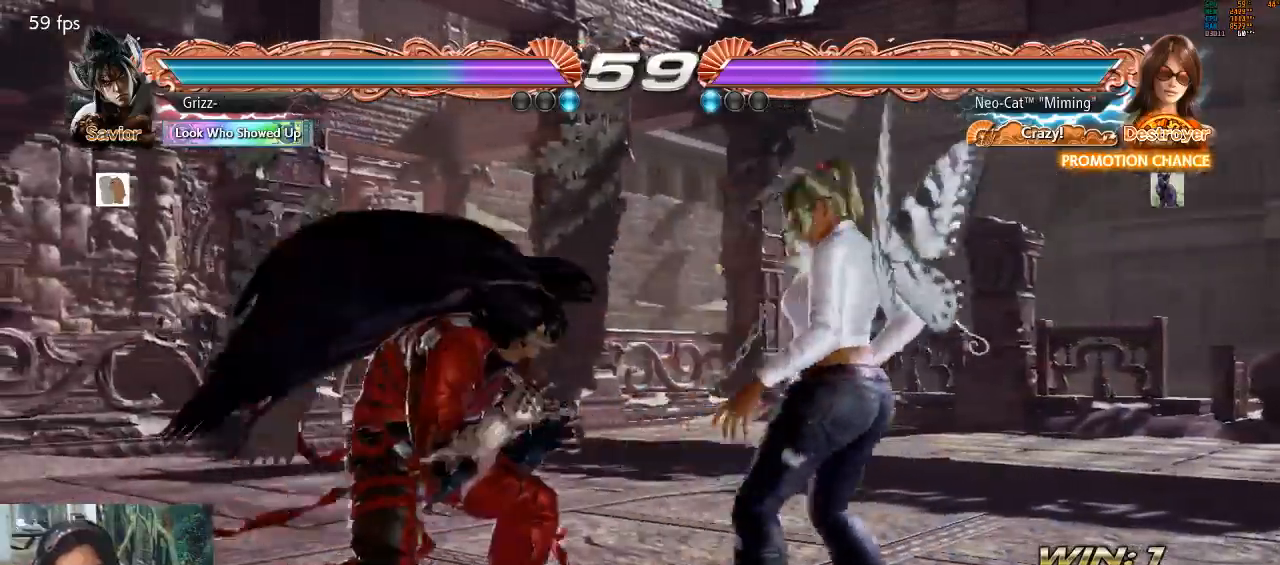
{"buttons": [], "left_stick": "center", "events": [[67, "CIRCLE", "down"], [67, "left_stick", "down"], [100, "CIRCLE", "up"], [167, "left_stick", "center"]]}
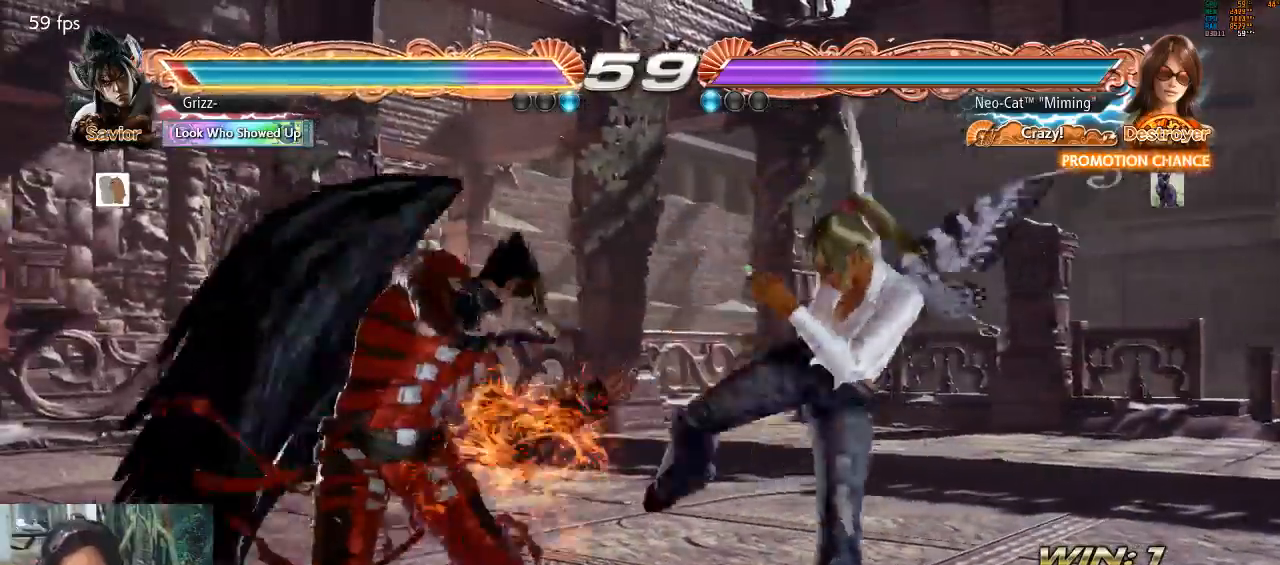
{"buttons": ["CIRCLE"], "left_stick": "down-right", "events": [[200, "left_stick", "right"], [300, "left_stick", "center"], [367, "left_stick", "right"], [467, "left_stick", "down-right"], [500, "CIRCLE", "down"]]}
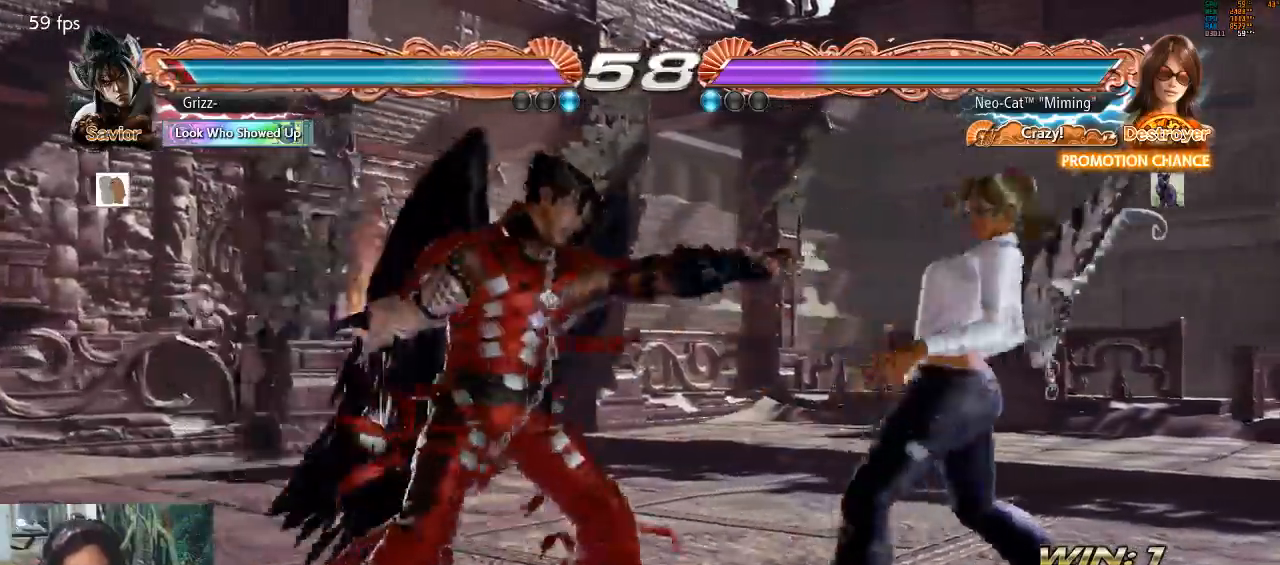
{"buttons": [], "left_stick": "center", "events": [[100, "CIRCLE", "up"], [133, "left_stick", "center"]]}
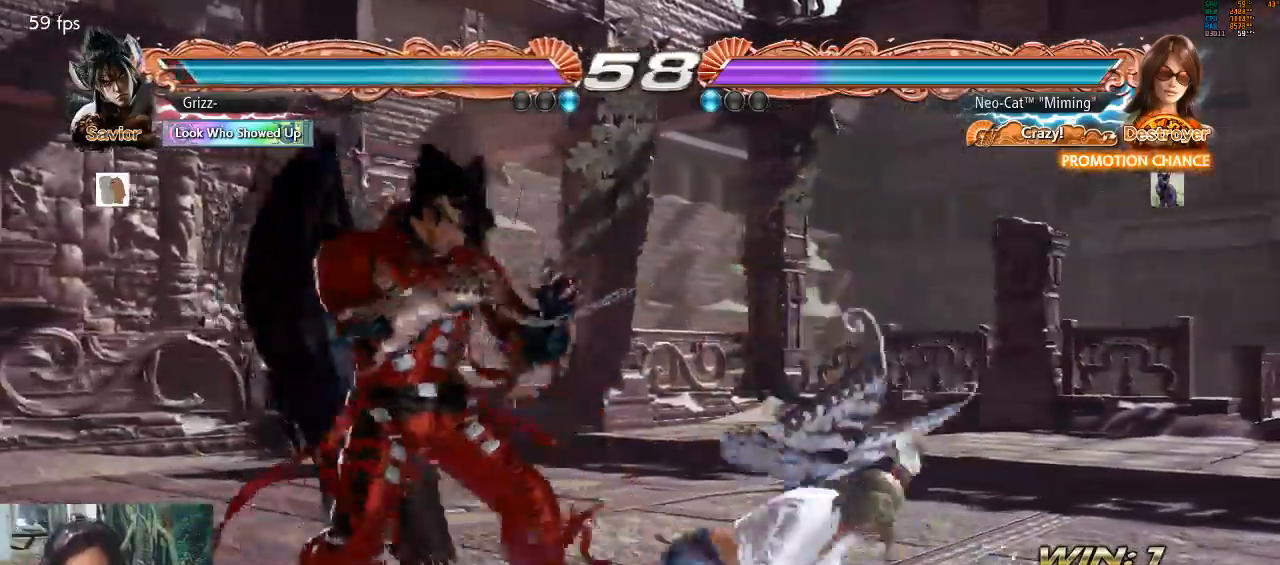
{"buttons": [], "left_stick": "center", "events": []}
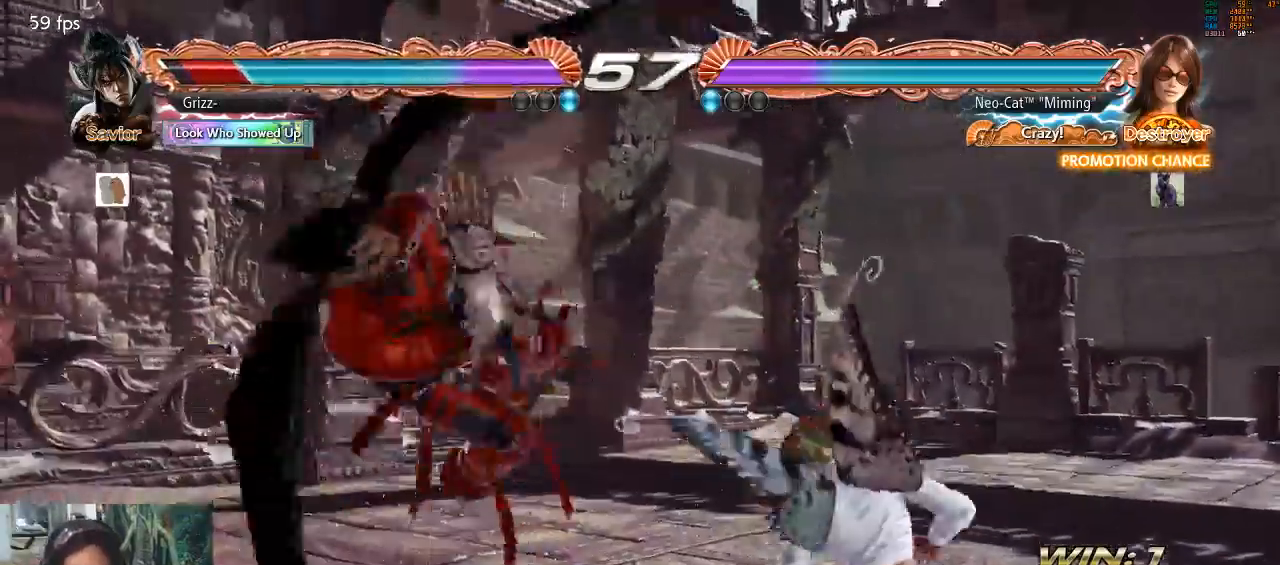
{"buttons": [], "left_stick": "center", "events": [[100, "left_stick", "down"], [133, "TRIANGLE", "down"], [233, "TRIANGLE", "up"], [333, "left_stick", "center"]]}
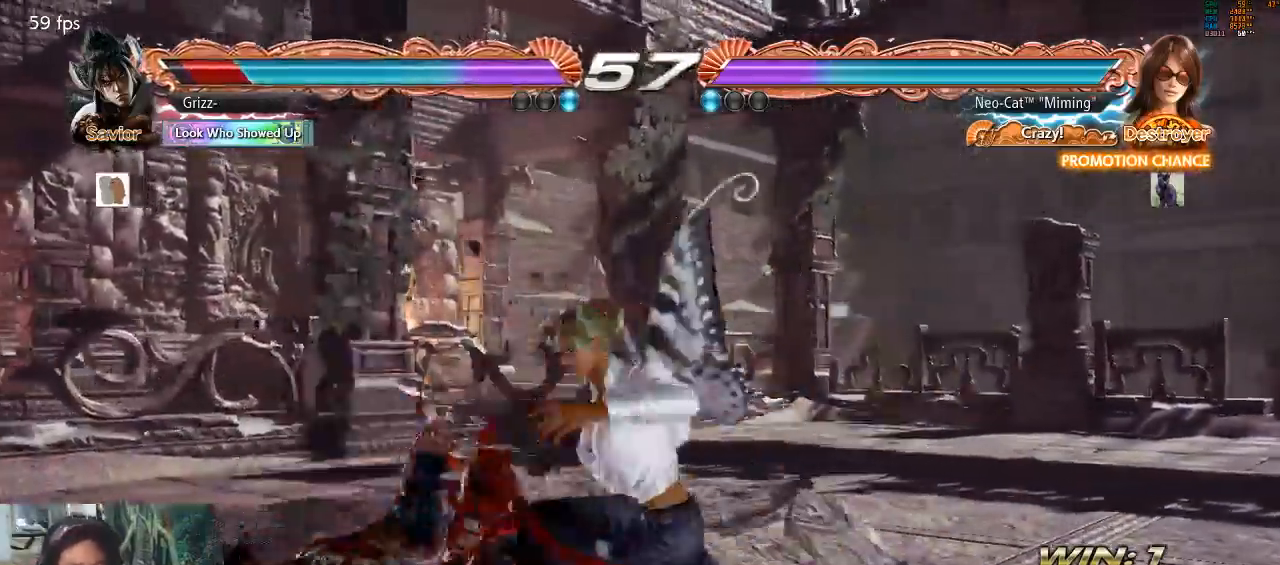
{"buttons": ["SQUARE"], "left_stick": "down-left", "events": [[433, "left_stick", "down-left"], [467, "SQUARE", "down"]]}
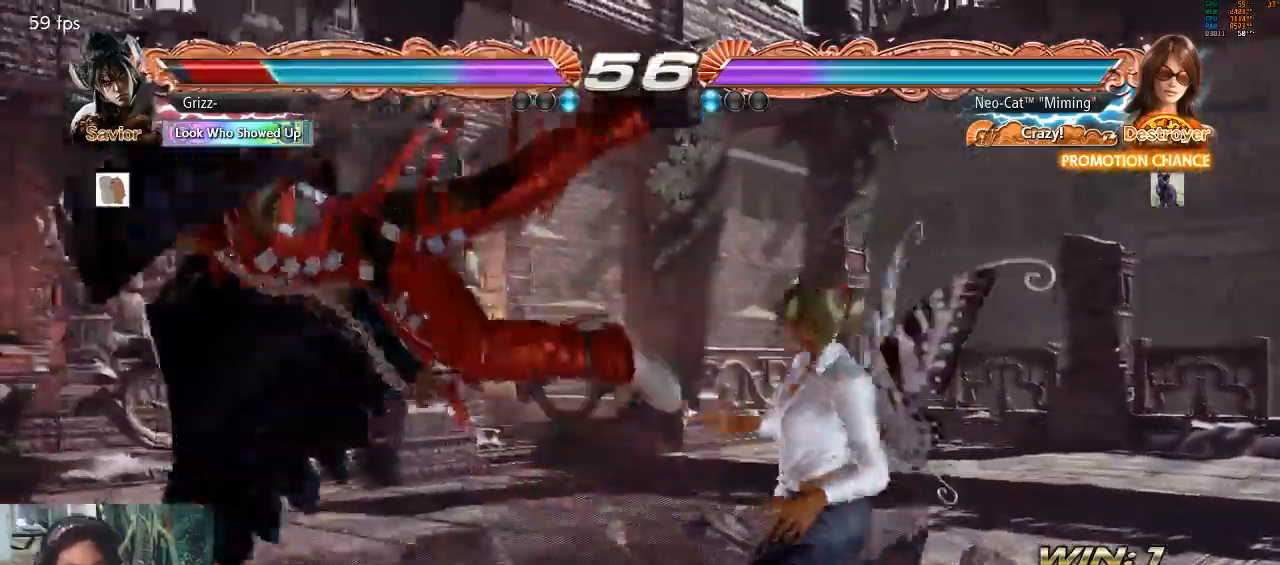
{"buttons": [], "left_stick": "down-left", "events": [[100, "SQUARE", "up"], [233, "left_stick", "center"], [433, "left_stick", "down-left"]]}
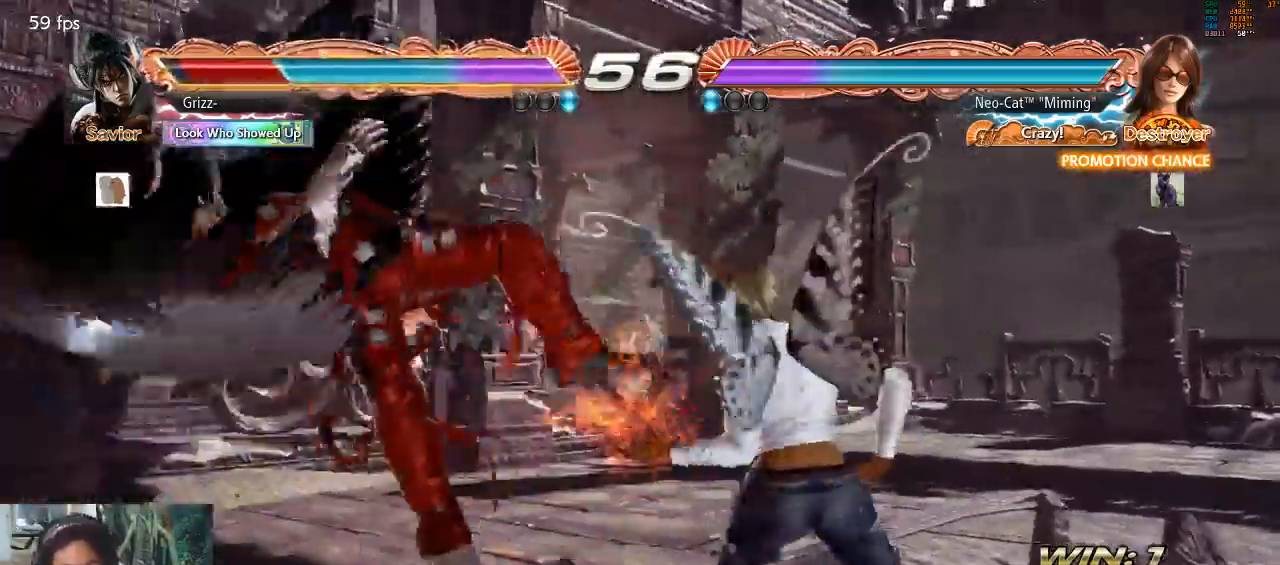
{"buttons": [], "left_stick": "center", "events": [[33, "TRIANGLE", "down"], [133, "TRIANGLE", "up"], [200, "CIRCLE", "down"], [300, "CIRCLE", "up"], [367, "left_stick", "center"], [400, "CIRCLE", "down"], [500, "CIRCLE", "up"]]}
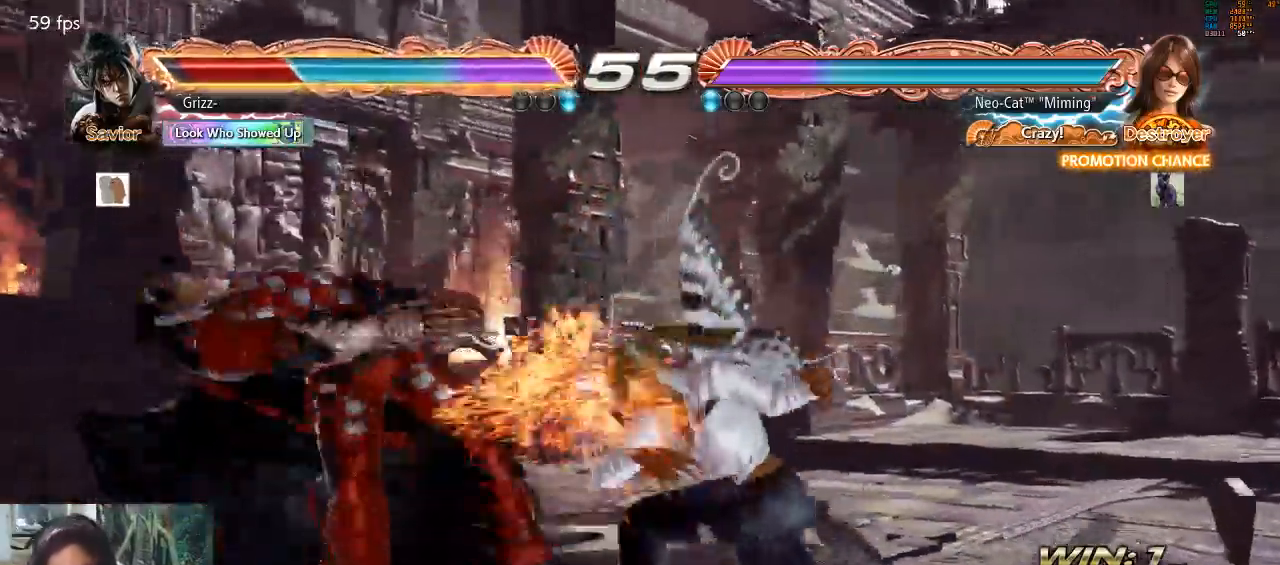
{"buttons": [], "left_stick": "center", "events": []}
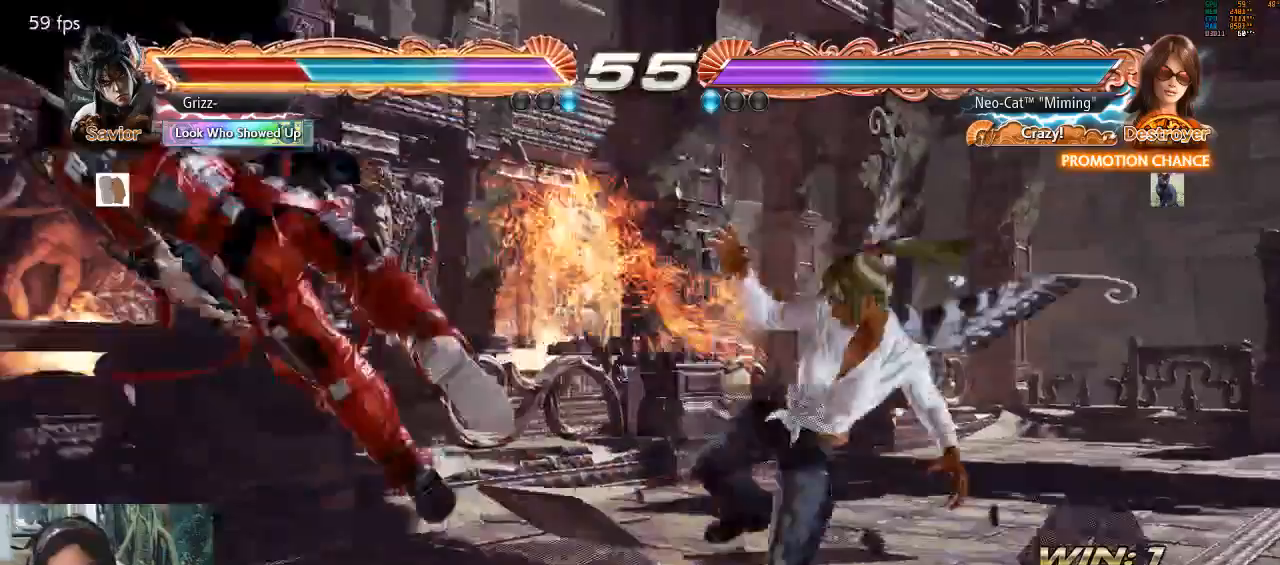
{"buttons": [], "left_stick": "left", "events": [[233, "left_stick", "left"], [300, "left_stick", "center"], [367, "left_stick", "left"]]}
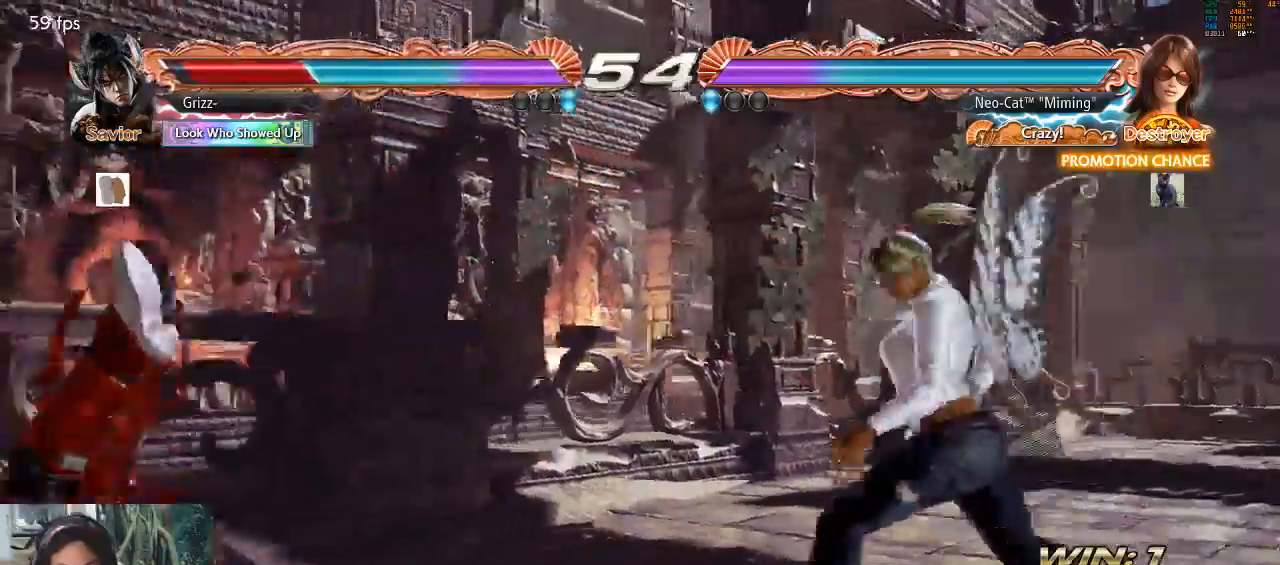
{"buttons": [], "left_stick": "left", "events": [[67, "left_stick", "down"], [133, "TRIANGLE", "down"], [167, "left_stick", "center"], [200, "TRIANGLE", "up"], [267, "left_stick", "left"]]}
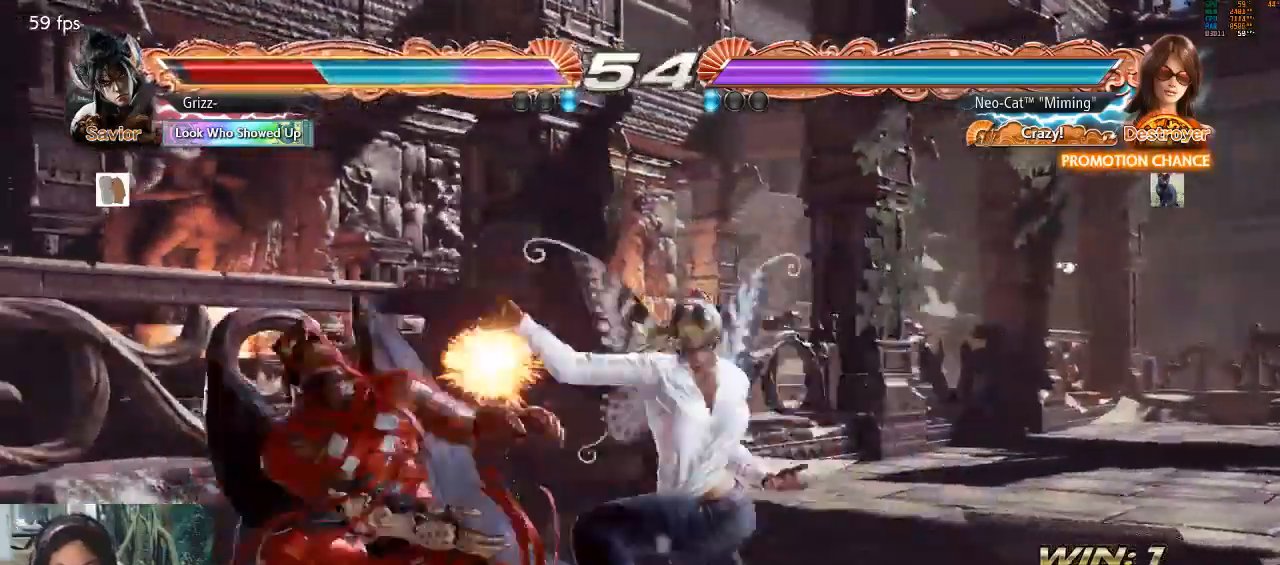
{"buttons": [], "left_stick": "center", "events": [[100, "TRIANGLE", "down"], [133, "left_stick", "center"], [167, "TRIANGLE", "up"], [233, "TRIANGLE", "down"], [333, "TRIANGLE", "up"], [400, "TRIANGLE", "down"], [467, "TRIANGLE", "up"]]}
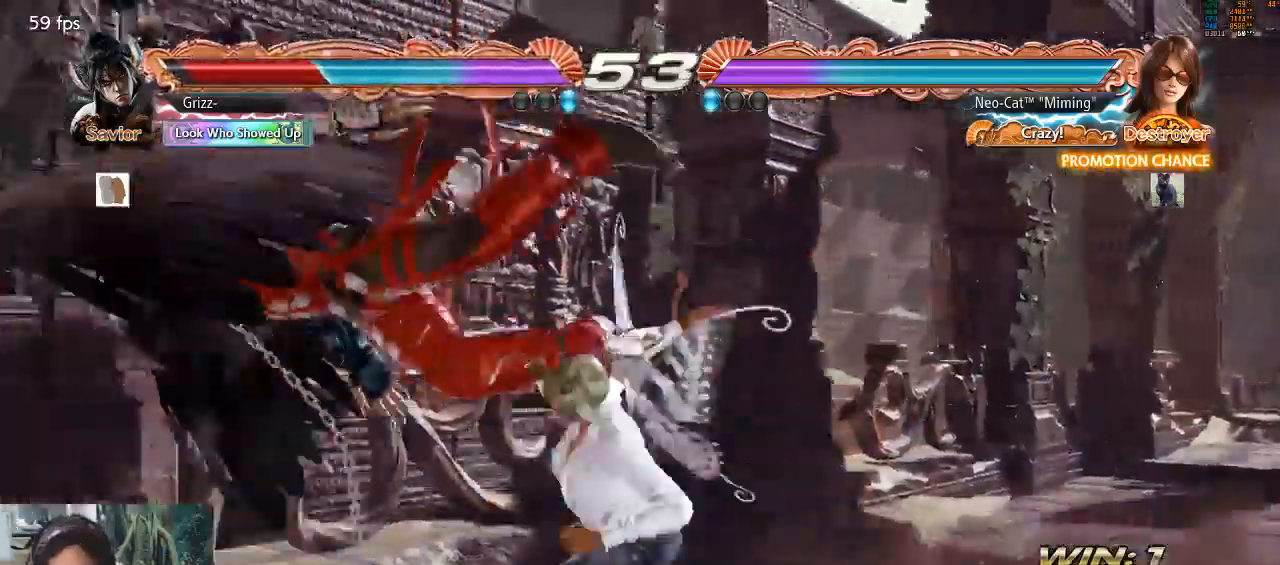
{"buttons": [], "left_stick": "center", "events": [[33, "TRIANGLE", "down"], [100, "TRIANGLE", "up"]]}
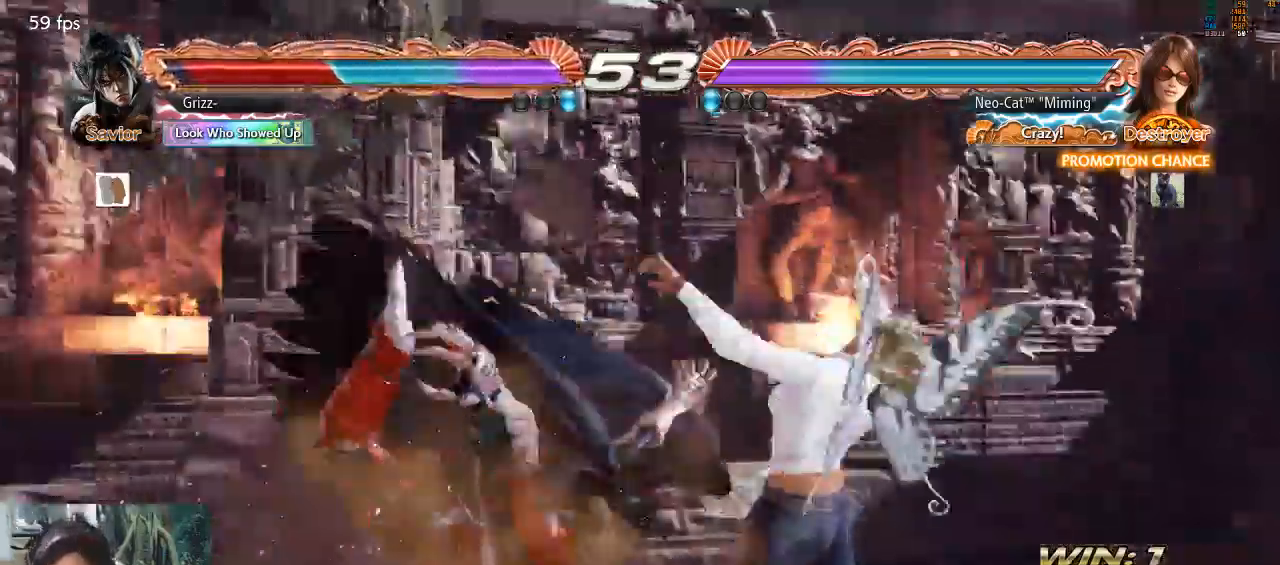
{"buttons": [], "left_stick": "center", "events": []}
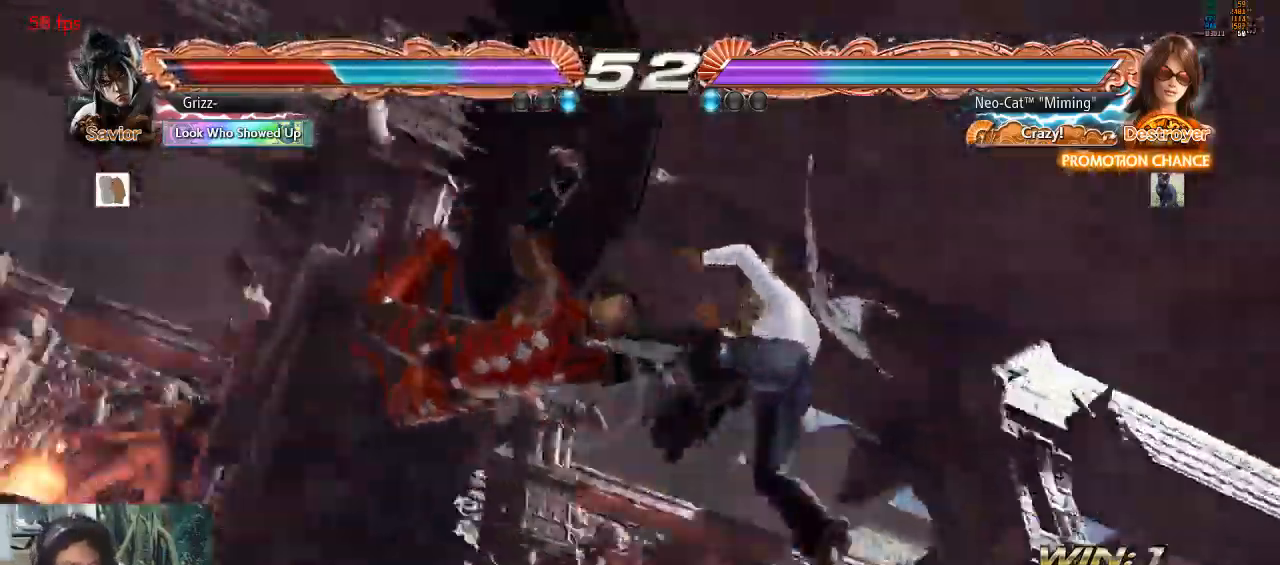
{"buttons": [], "left_stick": "center", "events": []}
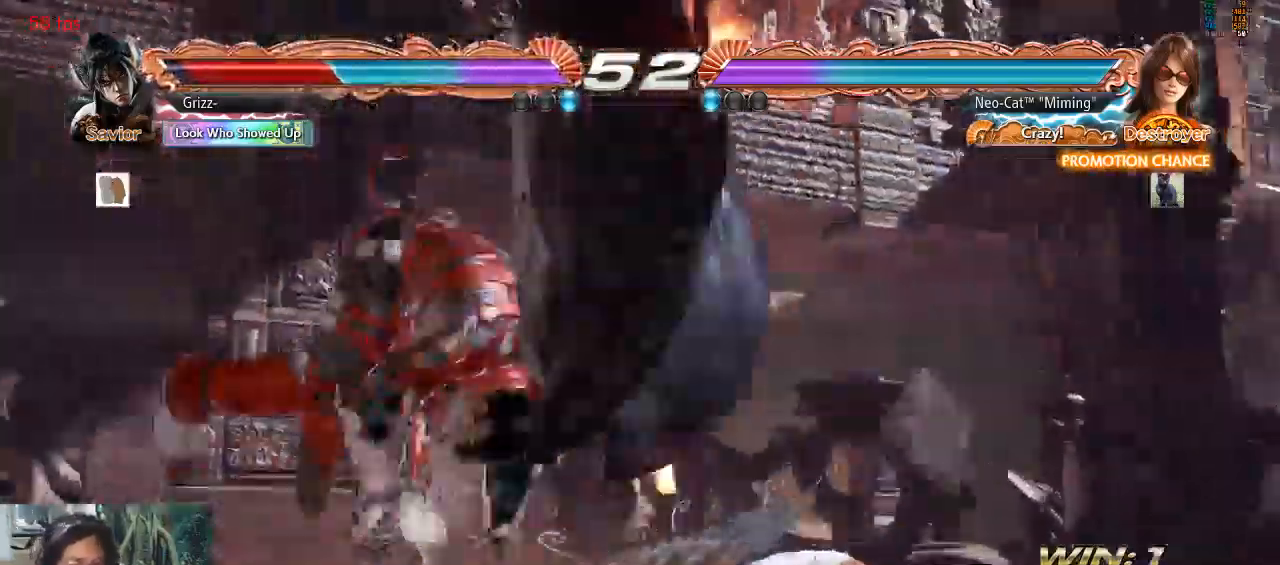
{"buttons": ["TRIANGLE"], "left_stick": "center", "events": [[467, "TRIANGLE", "down"]]}
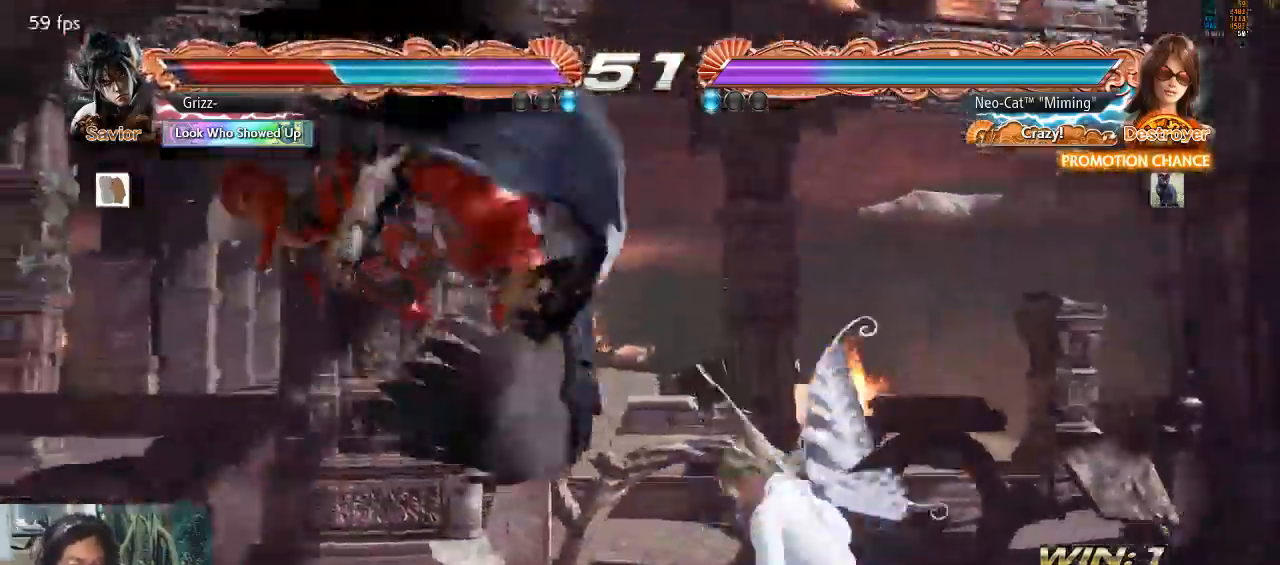
{"buttons": [], "left_stick": "center", "events": [[33, "TRIANGLE", "up"], [100, "TRIANGLE", "down"], [200, "TRIANGLE", "up"]]}
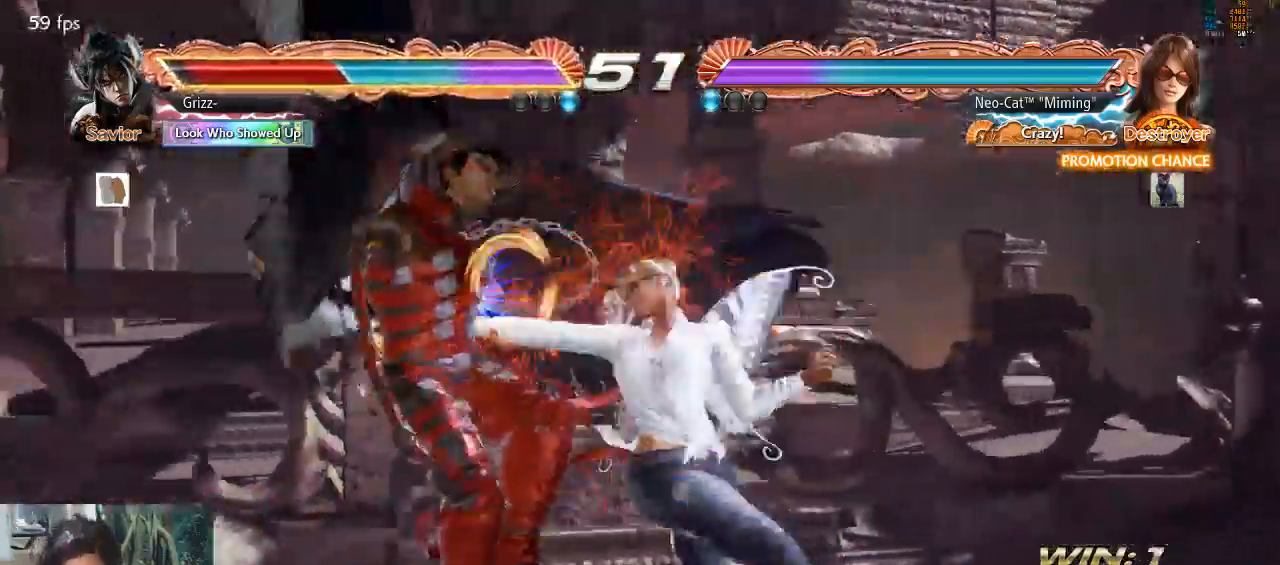
{"buttons": ["SQUARE"], "left_stick": "down-left", "events": [[300, "left_stick", "down-left"], [333, "SQUARE", "down"], [433, "SQUARE", "up"], [500, "SQUARE", "down"]]}